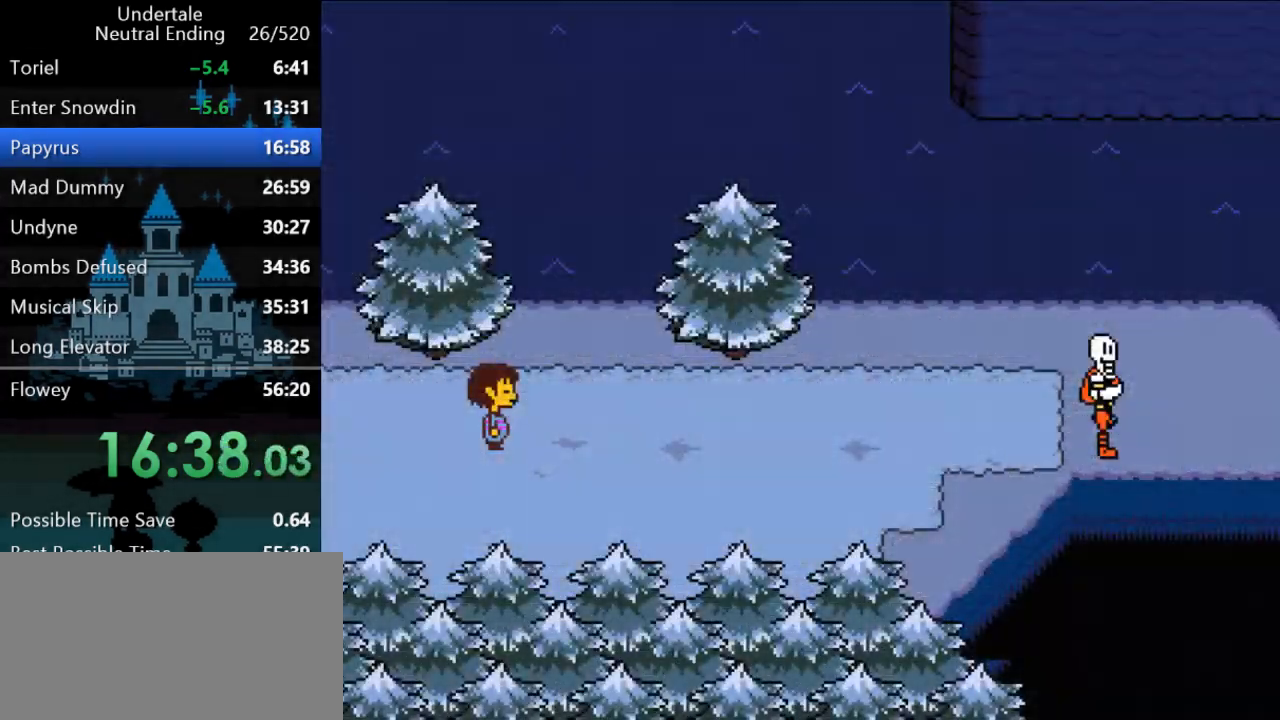
Gameplay with keyboard; each line is a JSON object with the keys held at the frame after it. "events" lists presses ("down") and releases ("up") of "c", "ctrl", "down", "left", "return", "right", "shift", "up", "x" and "z" between this image and that frame as [ms after this image, input, new state], when the widget could be followed in between. No other keys are recorded. Mouse input is not recorded.
{"keys": ["x", "z"], "events": [[17, "x", "up"], [17, "z", "up"], [50, "return", "down"], [50, "shift", "down"], [50, "x", "down"], [50, "z", "down"], [83, "return", "up"], [83, "shift", "up"], [83, "x", "up"], [83, "z", "up"], [150, "return", "down"], [150, "shift", "down"], [150, "x", "down"], [150, "z", "down"], [183, "return", "up"], [183, "shift", "up"], [183, "x", "up"], [183, "z", "up"], [233, "return", "down"], [233, "shift", "down"], [267, "x", "down"], [267, "z", "down"], [300, "return", "up"], [300, "shift", "up"], [300, "x", "up"], [300, "z", "up"], [333, "return", "down"], [333, "shift", "down"], [333, "x", "down"], [333, "z", "down"], [367, "return", "up"], [367, "x", "up"], [367, "z", "up"], [400, "shift", "up"], [433, "return", "down"], [433, "shift", "down"], [433, "x", "down"], [433, "z", "down"], [467, "x", "up"], [467, "z", "up"], [500, "return", "up"], [500, "shift", "up"], [500, "x", "down"], [500, "z", "down"]]}
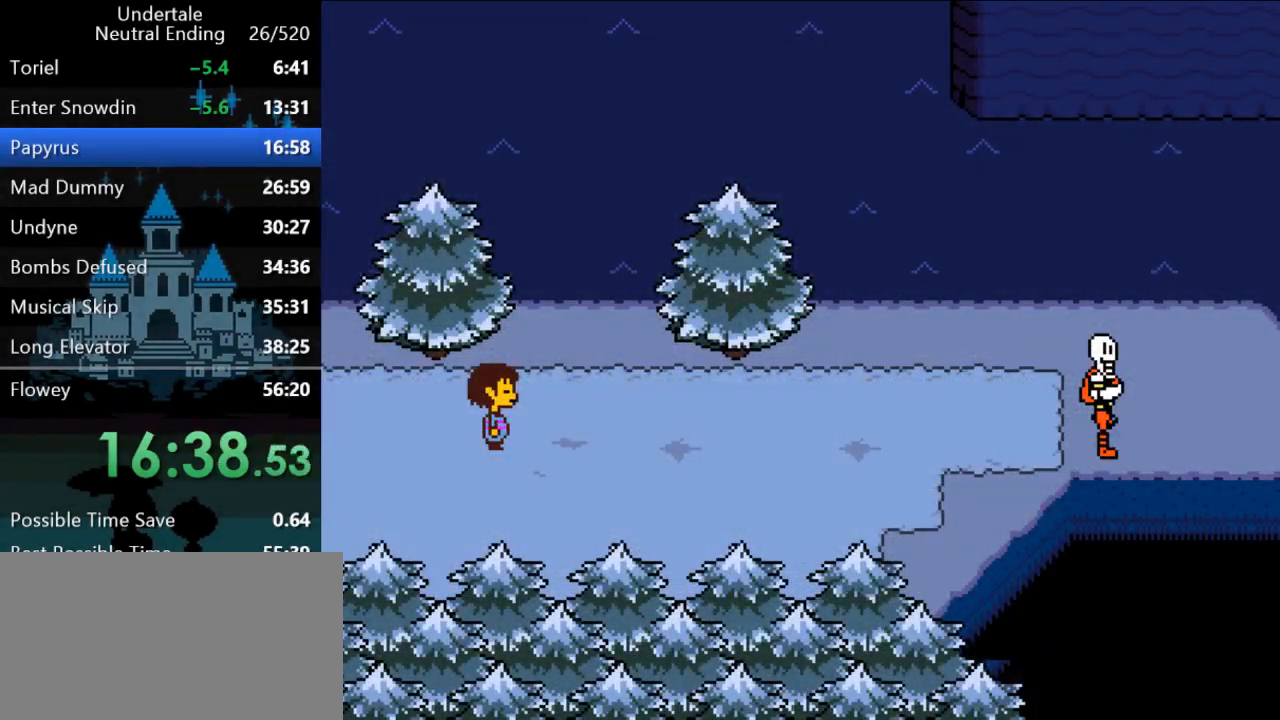
{"keys": ["return", "x", "z"], "events": [[33, "return", "down"], [33, "shift", "down"], [67, "return", "up"], [67, "x", "up"], [67, "z", "up"], [100, "shift", "up"], [100, "x", "down"], [100, "z", "down"], [133, "return", "down"], [133, "shift", "down"], [133, "x", "up"], [133, "z", "up"], [167, "return", "up"], [167, "shift", "up"], [200, "x", "down"], [200, "z", "down"], [233, "return", "down"], [233, "shift", "down"], [233, "x", "up"], [233, "z", "up"], [267, "return", "up"], [267, "shift", "up"], [300, "x", "down"], [300, "z", "down"], [333, "return", "down"], [333, "shift", "down"], [333, "x", "up"], [333, "z", "up"], [367, "return", "up"], [367, "shift", "up"], [367, "x", "down"], [367, "z", "down"], [400, "x", "up"], [400, "z", "up"], [433, "return", "down"], [433, "shift", "down"], [483, "shift", "up"], [483, "x", "down"], [483, "z", "down"]]}
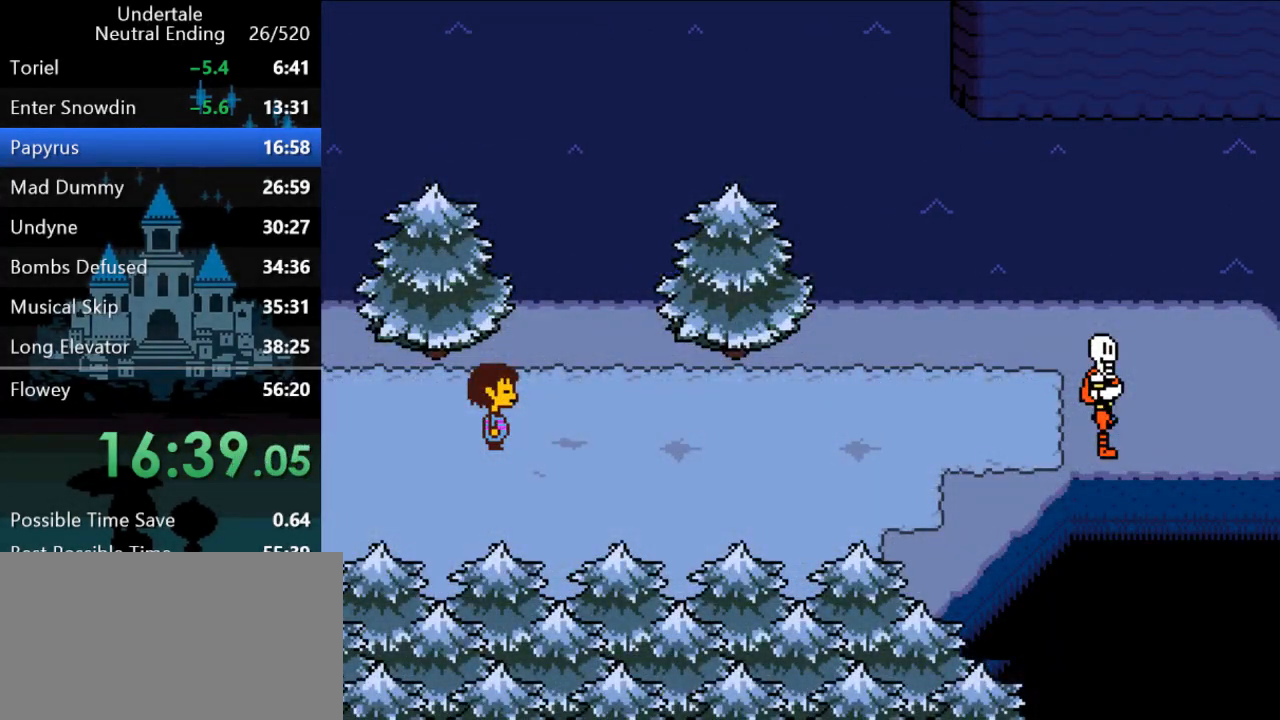
{"keys": ["x", "z"], "events": [[17, "return", "up"], [17, "x", "up"], [17, "z", "up"], [50, "return", "down"], [50, "shift", "down"], [83, "return", "up"], [83, "shift", "up"], [83, "x", "down"], [83, "z", "down"], [117, "x", "up"], [117, "z", "up"], [150, "return", "down"], [150, "shift", "down"], [150, "x", "down"], [150, "z", "down"], [183, "return", "up"], [183, "shift", "up"], [183, "x", "up"], [183, "z", "up"], [250, "return", "down"], [250, "shift", "down"], [250, "x", "down"], [250, "z", "down"], [283, "return", "up"], [283, "shift", "up"], [283, "x", "up"], [283, "z", "up"], [317, "x", "down"], [317, "z", "down"], [350, "return", "down"], [350, "shift", "down"], [350, "x", "up"], [350, "z", "up"], [383, "return", "up"], [383, "shift", "up"], [417, "x", "down"], [417, "z", "down"], [450, "return", "down"], [450, "shift", "down"], [450, "x", "up"], [450, "z", "up"], [483, "return", "up"], [483, "shift", "up"], [483, "x", "down"], [483, "z", "down"]]}
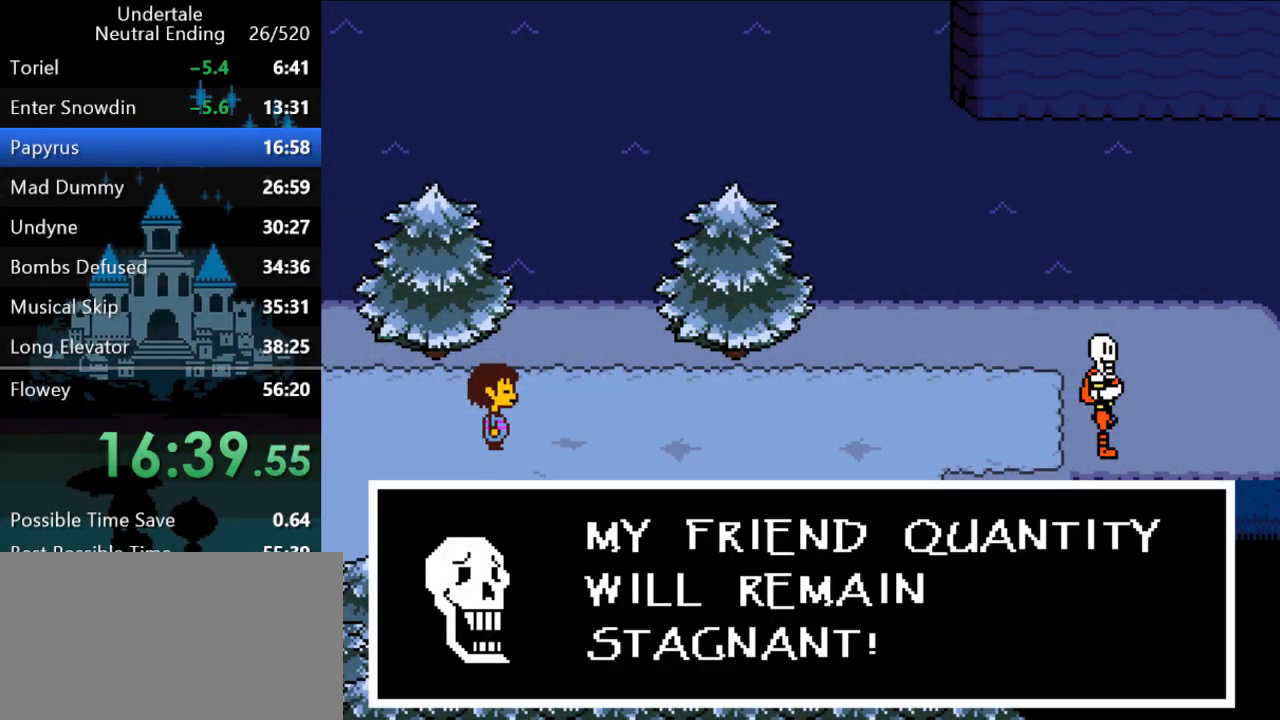
{"keys": [], "events": [[17, "x", "up"], [17, "z", "up"], [50, "return", "down"], [50, "shift", "down"], [83, "return", "up"], [83, "shift", "up"], [83, "x", "down"], [83, "z", "down"], [117, "x", "up"], [117, "z", "up"], [150, "return", "down"], [150, "shift", "down"], [150, "x", "down"], [150, "z", "down"], [183, "return", "up"], [183, "shift", "up"], [183, "x", "up"], [183, "z", "up"], [267, "return", "down"], [267, "shift", "down"], [267, "x", "down"], [267, "z", "down"], [300, "return", "up"], [300, "shift", "up"], [300, "x", "up"], [300, "z", "up"], [333, "x", "down"], [367, "return", "down"], [367, "shift", "down"], [400, "return", "up"], [400, "shift", "up"], [400, "x", "up"], [433, "x", "down"], [433, "z", "down"], [467, "return", "down"], [467, "shift", "down"], [467, "x", "up"], [467, "z", "up"], [500, "return", "up"], [500, "shift", "up"]]}
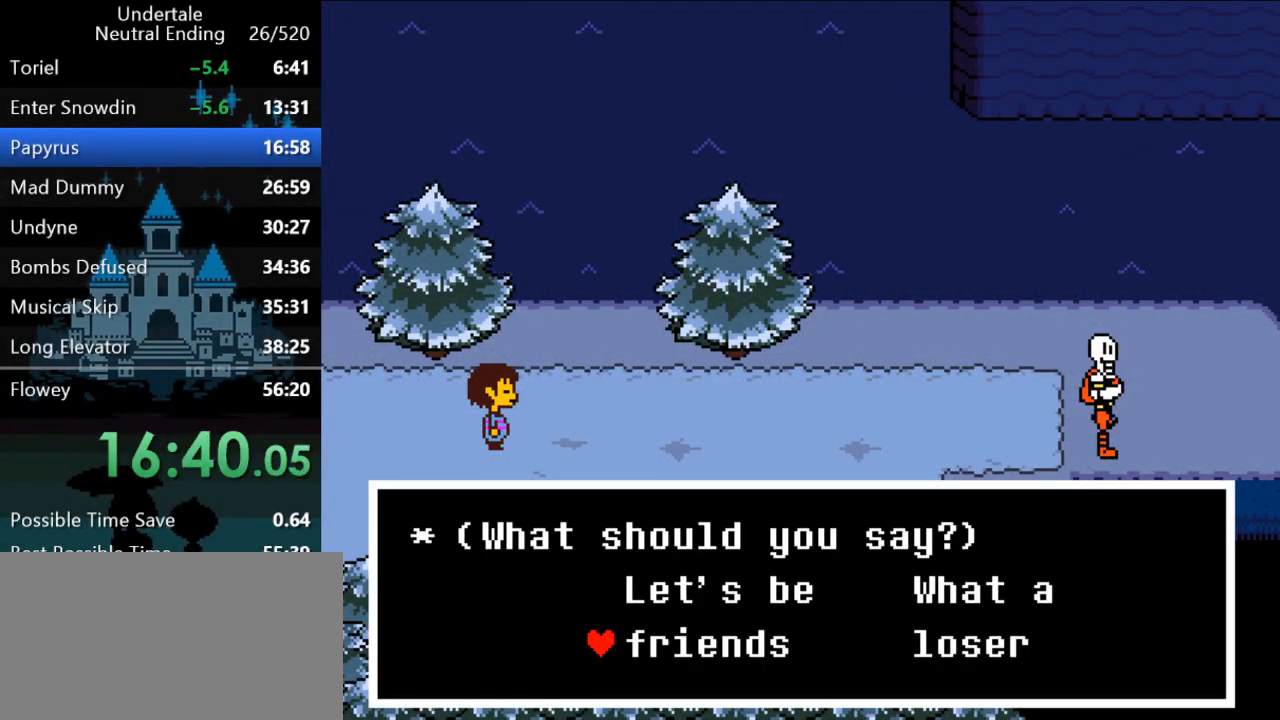
{"keys": [], "events": [[33, "x", "down"], [33, "z", "down"], [67, "return", "down"], [67, "shift", "down"], [67, "x", "up"], [67, "z", "up"], [100, "return", "up"], [100, "shift", "up"], [100, "x", "down"], [100, "z", "down"], [133, "shift", "down"], [133, "x", "up"], [133, "z", "up"], [167, "return", "down"], [200, "return", "up"], [200, "shift", "up"], [200, "x", "down"], [200, "z", "down"], [233, "return", "down"], [233, "shift", "down"], [233, "x", "up"], [233, "z", "up"], [300, "return", "up"], [300, "shift", "up"], [300, "x", "down"], [300, "z", "down"], [333, "return", "down"], [333, "shift", "down"], [333, "x", "up"], [333, "z", "up"], [367, "return", "up"], [367, "x", "down"], [367, "z", "down"], [400, "shift", "up"], [400, "x", "up"], [400, "z", "up"], [433, "return", "down"], [433, "shift", "down"], [467, "return", "up"], [467, "x", "down"], [467, "z", "down"], [500, "shift", "up"], [500, "x", "up"], [500, "z", "up"]]}
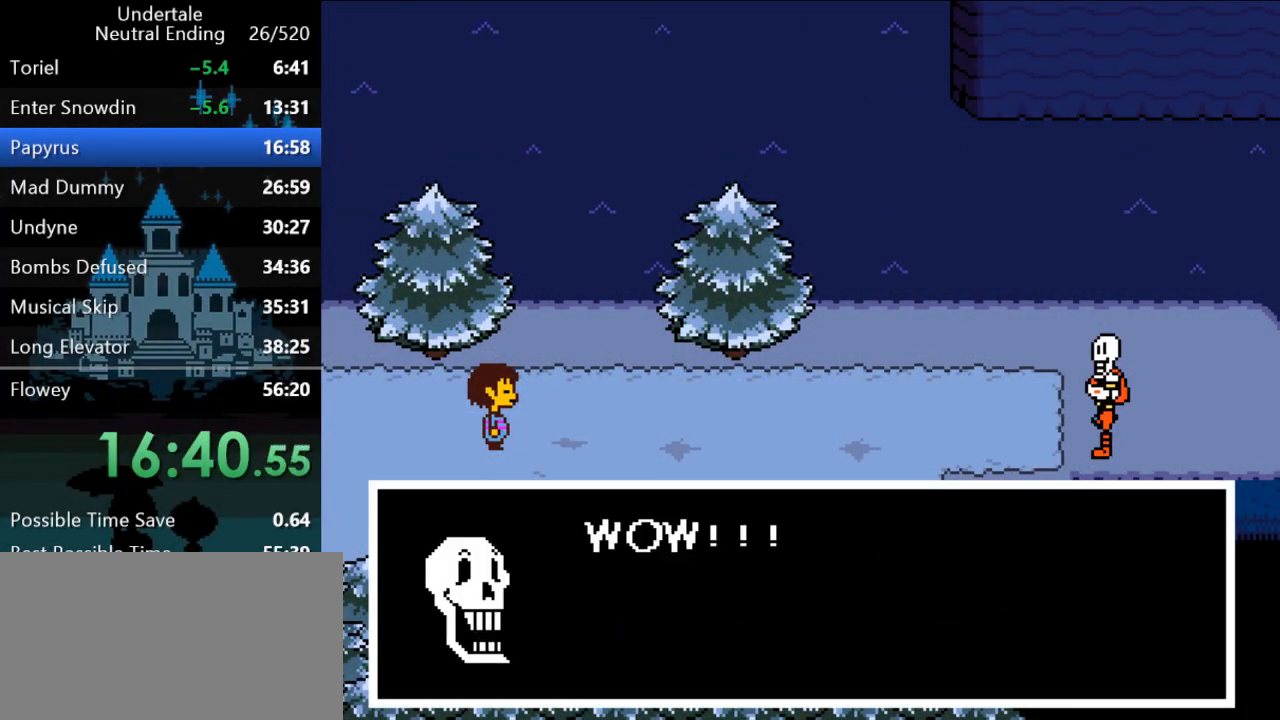
{"keys": [], "events": [[33, "return", "down"], [33, "shift", "down"], [33, "x", "down"], [33, "z", "down"], [83, "return", "up"], [83, "x", "up"], [83, "z", "up"], [117, "shift", "up"], [150, "return", "down"], [150, "shift", "down"], [150, "x", "down"], [150, "z", "down"], [183, "return", "up"], [183, "shift", "up"], [183, "x", "up"], [183, "z", "up"], [250, "return", "down"], [250, "shift", "down"], [250, "x", "down"], [250, "z", "down"], [283, "return", "up"], [283, "shift", "up"], [283, "x", "up"], [283, "z", "up"], [317, "x", "down"], [317, "z", "down"], [350, "return", "down"], [350, "shift", "down"], [350, "x", "up"], [350, "z", "up"], [383, "return", "up"], [383, "shift", "up"], [417, "shift", "down"], [417, "x", "down"], [417, "z", "down"], [450, "return", "down"], [450, "x", "up"], [450, "z", "up"], [483, "return", "up"], [483, "shift", "up"]]}
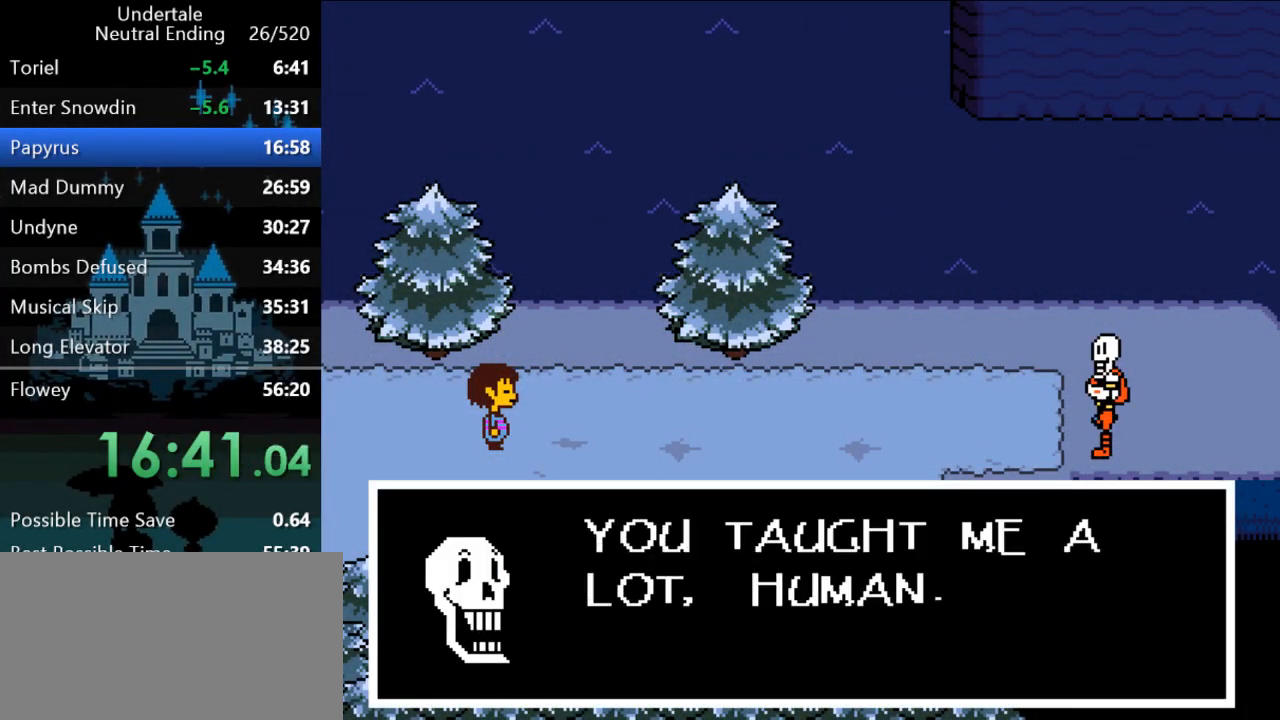
{"keys": [], "events": [[17, "x", "down"], [17, "z", "down"], [50, "return", "down"], [50, "shift", "down"], [50, "x", "up"], [50, "z", "up"], [83, "return", "up"], [83, "shift", "up"], [117, "shift", "down"], [117, "x", "down"], [117, "z", "down"], [150, "return", "down"], [150, "x", "up"], [150, "z", "up"], [183, "return", "up"], [183, "shift", "up"], [183, "x", "down"], [183, "z", "down"], [217, "x", "up"], [217, "z", "up"], [250, "return", "down"], [250, "shift", "down"], [283, "return", "up"], [283, "shift", "up"], [283, "x", "down"], [283, "z", "down"], [317, "shift", "down"], [317, "x", "up"], [317, "z", "up"], [367, "return", "down"], [400, "return", "up"], [400, "shift", "up"], [400, "x", "down"], [400, "z", "down"], [433, "shift", "down"], [433, "x", "up"], [433, "z", "up"], [467, "return", "down"], [467, "x", "down"], [467, "z", "down"], [500, "return", "up"], [500, "shift", "up"], [500, "x", "up"], [500, "z", "up"]]}
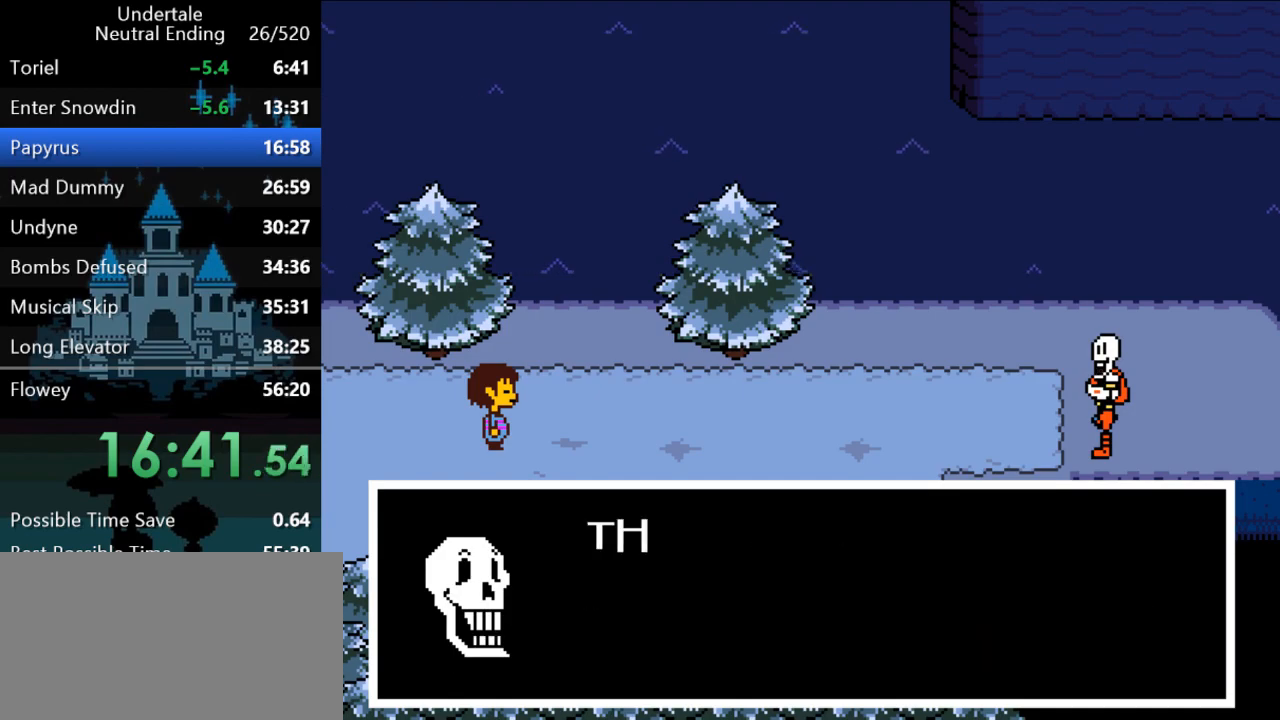
{"keys": [], "events": [[33, "shift", "down"], [67, "x", "down"], [67, "z", "down"], [100, "shift", "up"], [100, "x", "up"], [100, "z", "up"], [133, "return", "down"], [133, "shift", "down"], [167, "return", "up"], [167, "x", "down"], [167, "z", "down"], [200, "shift", "up"], [200, "x", "up"], [200, "z", "up"], [233, "return", "down"], [233, "shift", "down"], [267, "x", "down"], [300, "return", "up"], [300, "shift", "up"], [300, "x", "up"], [333, "return", "down"], [333, "shift", "down"], [333, "x", "down"], [333, "z", "down"], [367, "x", "up"], [367, "z", "up"], [400, "return", "up"], [400, "shift", "up"], [433, "return", "down"], [433, "shift", "down"], [433, "x", "down"], [433, "z", "down"], [467, "return", "up"], [467, "x", "up"], [467, "z", "up"], [500, "shift", "up"]]}
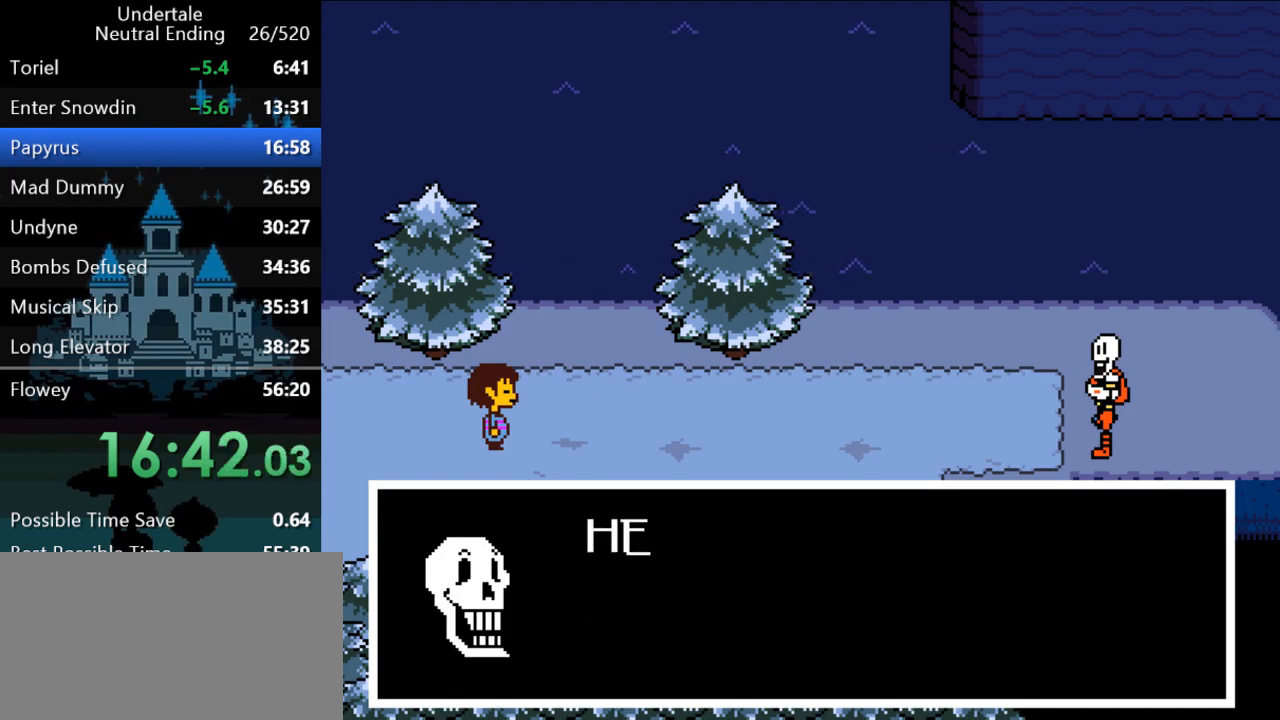
{"keys": ["x", "z"], "events": [[33, "return", "down"], [33, "shift", "down"], [67, "return", "up"], [100, "shift", "up"], [100, "x", "down"], [100, "z", "down"], [150, "return", "down"], [150, "shift", "down"], [150, "x", "up"], [150, "z", "up"], [183, "return", "up"], [183, "shift", "up"], [217, "x", "down"], [217, "z", "down"], [250, "return", "down"], [250, "shift", "down"], [250, "x", "up"], [250, "z", "up"], [283, "return", "up"], [283, "shift", "up"], [283, "z", "down"], [317, "shift", "down"], [317, "z", "up"], [350, "return", "down"], [383, "return", "up"], [383, "shift", "up"], [383, "x", "down"], [383, "z", "down"], [417, "x", "up"], [417, "z", "up"], [450, "return", "down"], [450, "shift", "down"], [483, "return", "up"], [483, "shift", "up"], [483, "x", "down"], [483, "z", "down"]]}
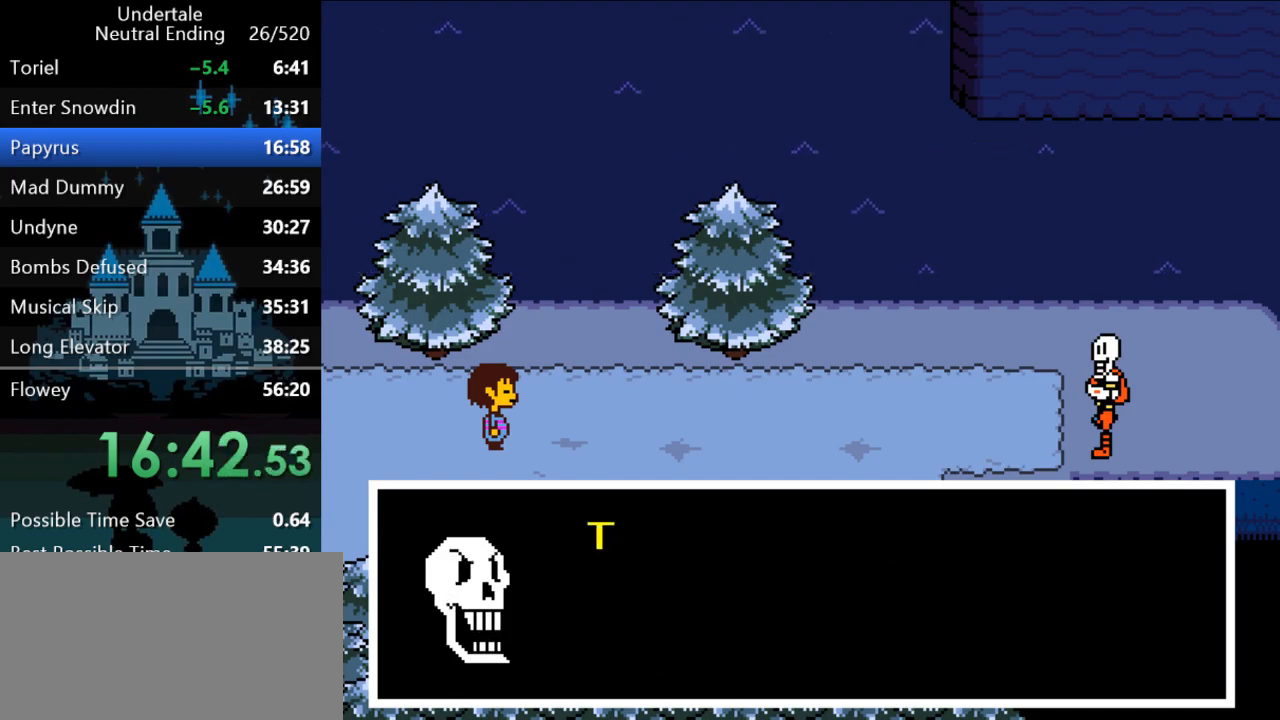
{"keys": [], "events": [[17, "shift", "down"], [17, "x", "up"], [17, "z", "up"], [50, "return", "down"], [50, "x", "down"], [50, "z", "down"], [83, "return", "up"], [83, "shift", "up"], [83, "x", "up"], [83, "z", "up"], [150, "return", "down"], [150, "shift", "down"], [150, "x", "down"], [150, "z", "down"], [183, "return", "up"], [183, "shift", "up"], [183, "x", "up"], [183, "z", "up"], [217, "return", "down"], [217, "shift", "down"], [250, "x", "down"], [250, "z", "down"], [283, "return", "up"], [283, "shift", "up"], [283, "x", "up"], [283, "z", "up"], [317, "return", "down"], [317, "shift", "down"], [317, "x", "down"], [317, "z", "down"], [350, "x", "up"], [350, "z", "up"], [383, "return", "up"], [383, "shift", "up"], [417, "return", "down"], [417, "shift", "down"], [417, "x", "down"], [417, "z", "down"], [450, "x", "up"], [450, "z", "up"], [500, "return", "up"], [500, "shift", "up"]]}
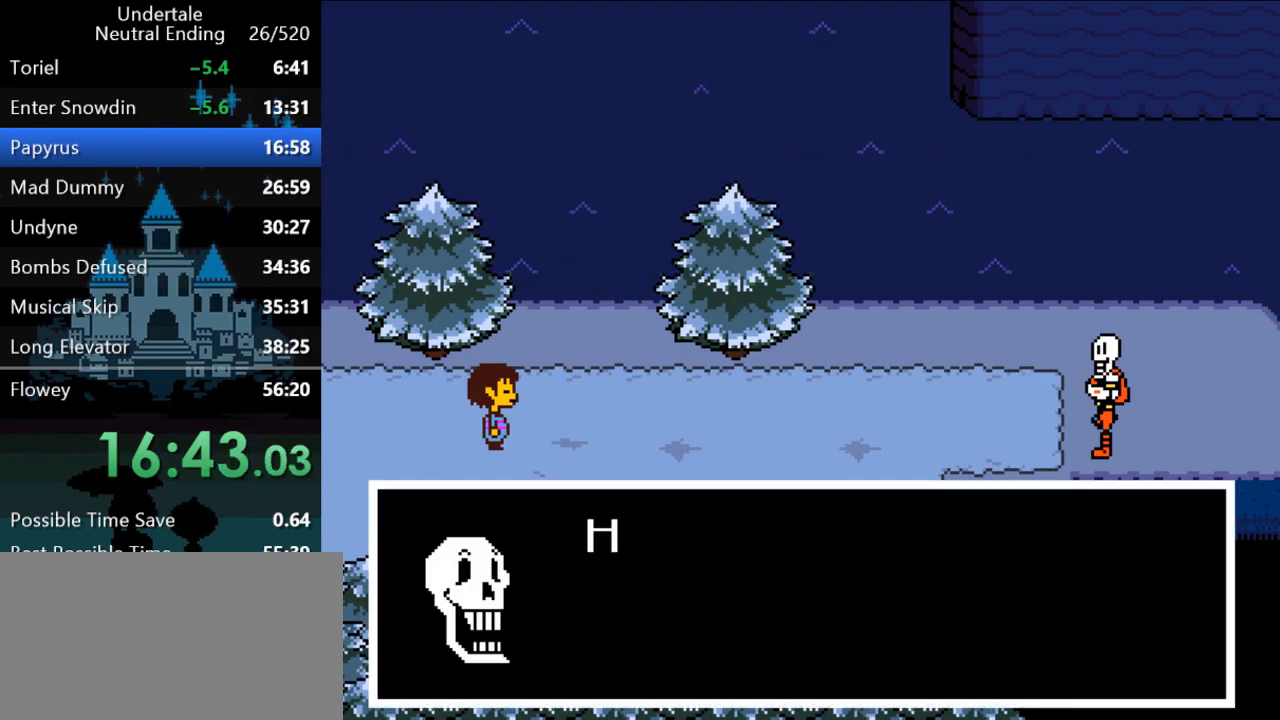
{"keys": [], "events": [[33, "return", "down"], [33, "shift", "down"], [33, "x", "down"], [33, "z", "down"], [67, "return", "up"], [67, "shift", "up"], [67, "x", "up"], [67, "z", "up"], [100, "x", "down"], [100, "z", "down"], [133, "return", "down"], [133, "shift", "down"], [133, "x", "up"], [133, "z", "up"], [167, "return", "up"], [200, "shift", "up"], [200, "x", "down"], [200, "z", "down"], [233, "return", "down"], [233, "shift", "down"], [233, "x", "up"], [233, "z", "up"], [267, "return", "up"], [267, "shift", "up"], [300, "x", "down"], [300, "z", "down"], [333, "return", "down"], [333, "shift", "down"], [333, "x", "up"], [333, "z", "up"], [367, "return", "up"], [367, "shift", "up"], [367, "x", "down"], [367, "z", "down"], [400, "x", "up"], [400, "z", "up"], [433, "return", "down"], [433, "shift", "down"], [467, "return", "up"], [467, "shift", "up"], [467, "x", "down"], [467, "z", "down"], [500, "x", "up"], [500, "z", "up"]]}
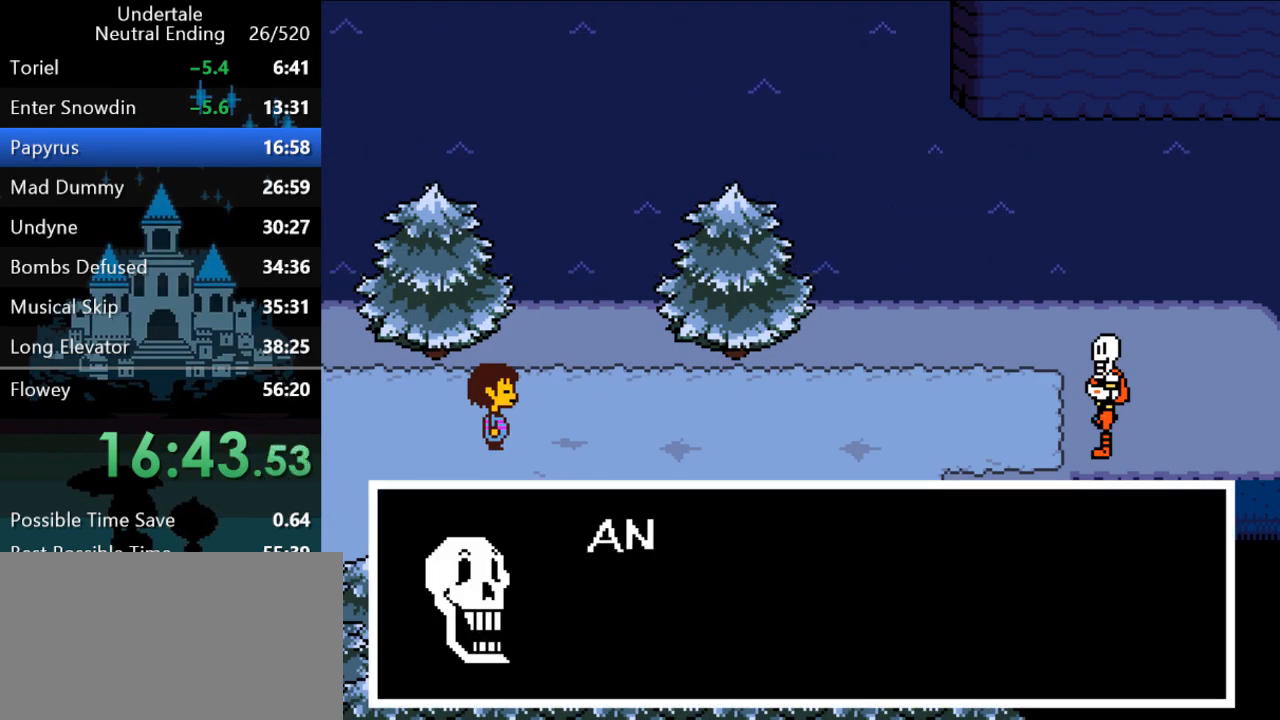
{"keys": ["shift"], "events": [[33, "return", "down"], [33, "shift", "down"], [33, "x", "down"], [33, "z", "down"], [67, "return", "up"], [67, "shift", "up"], [67, "z", "up"], [100, "x", "up"], [133, "return", "down"], [133, "shift", "down"], [133, "x", "down"], [133, "z", "down"], [167, "return", "up"], [167, "shift", "up"], [167, "x", "up"], [167, "z", "up"], [250, "return", "down"], [250, "shift", "down"], [250, "x", "down"], [250, "z", "down"], [283, "return", "up"], [283, "shift", "up"], [283, "x", "up"], [283, "z", "up"], [317, "x", "down"], [317, "z", "down"], [350, "return", "down"], [350, "shift", "down"], [350, "x", "up"], [350, "z", "up"], [383, "return", "up"], [417, "shift", "up"], [417, "x", "down"], [417, "z", "down"], [450, "return", "down"], [450, "shift", "down"], [450, "x", "up"], [450, "z", "up"], [483, "return", "up"]]}
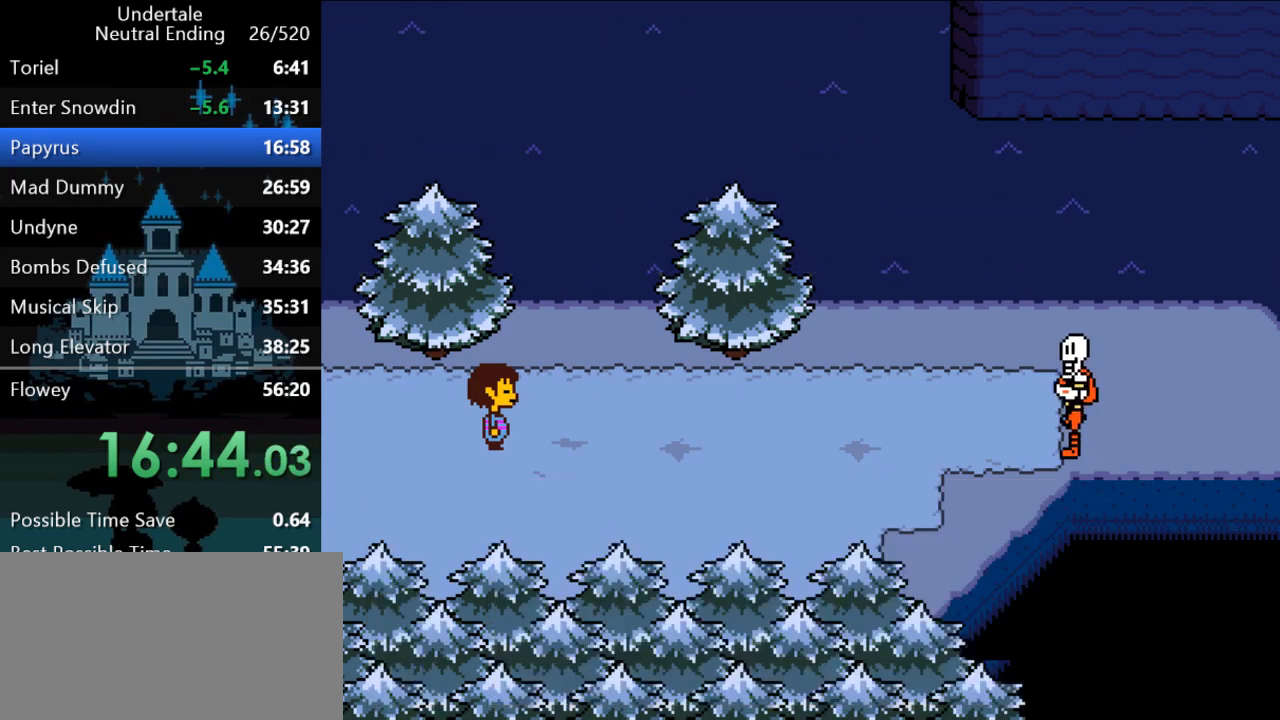
{"keys": ["right"], "events": [[17, "shift", "up"], [17, "x", "down"], [17, "z", "down"], [50, "return", "down"], [50, "shift", "down"], [50, "x", "up"], [50, "z", "up"], [117, "return", "up"], [117, "shift", "up"], [117, "x", "down"], [117, "z", "down"], [150, "return", "down"], [150, "shift", "down"], [150, "x", "up"], [150, "z", "up"], [183, "return", "up"], [183, "shift", "up"], [183, "x", "down"], [183, "z", "down"], [217, "shift", "down"], [217, "x", "up"], [217, "z", "up"], [250, "return", "down"], [317, "return", "up"], [317, "shift", "up"], [417, "right", "down"]]}
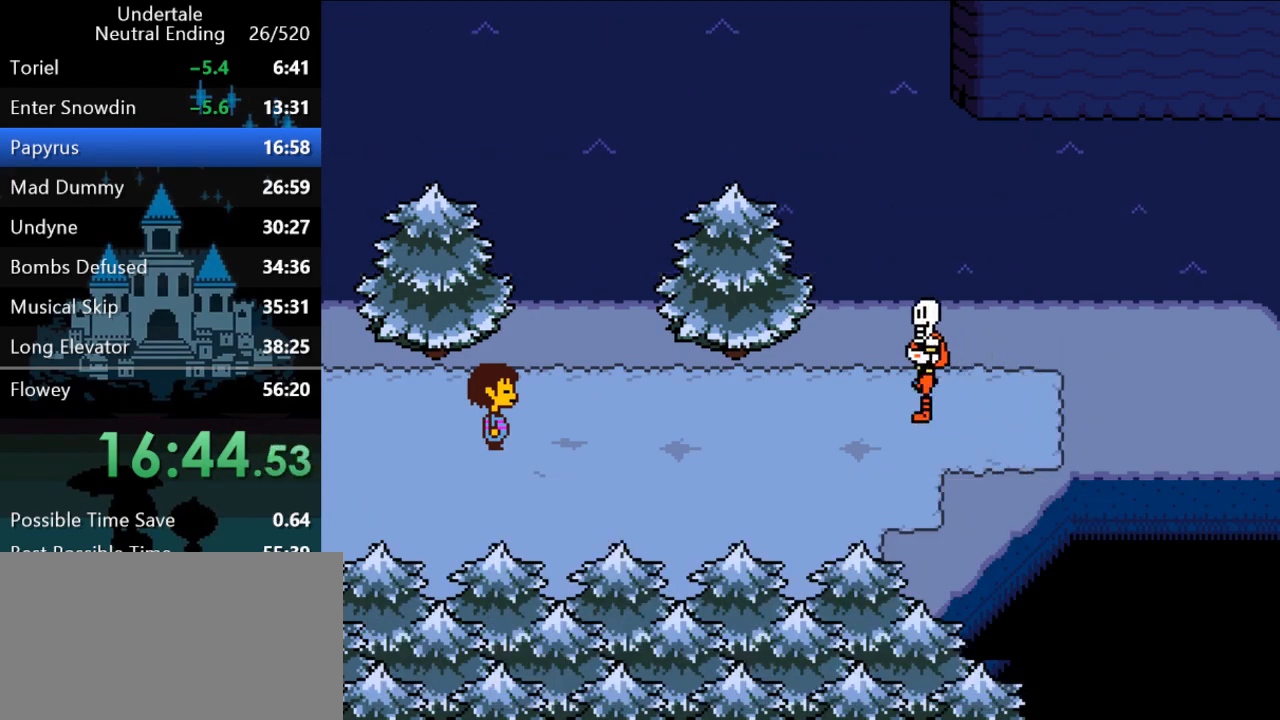
{"keys": ["right"], "events": []}
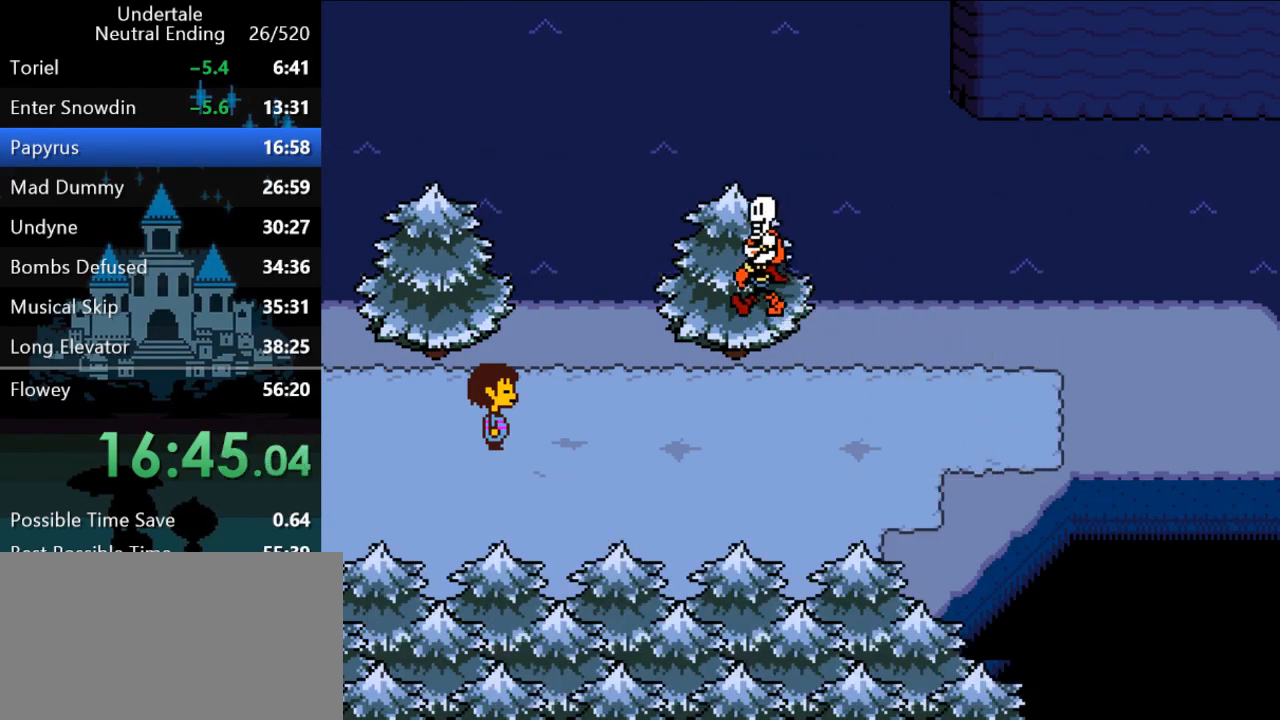
{"keys": ["right"], "events": []}
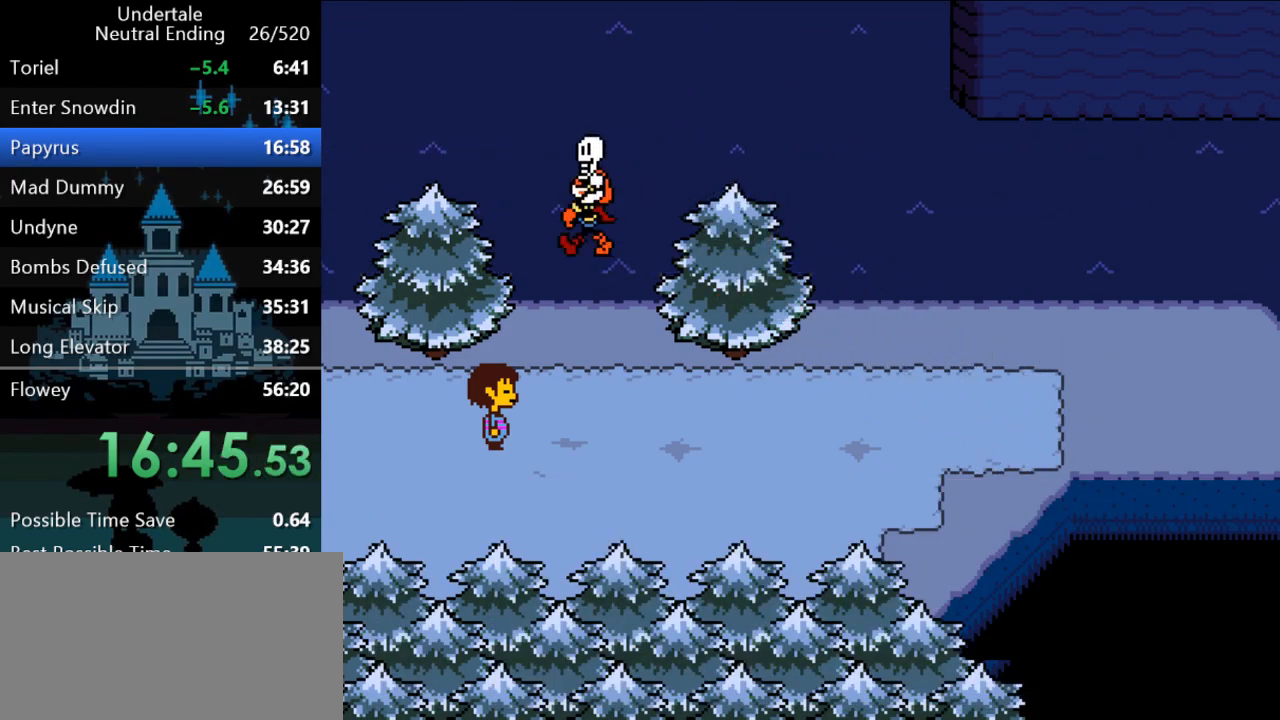
{"keys": ["right"], "events": []}
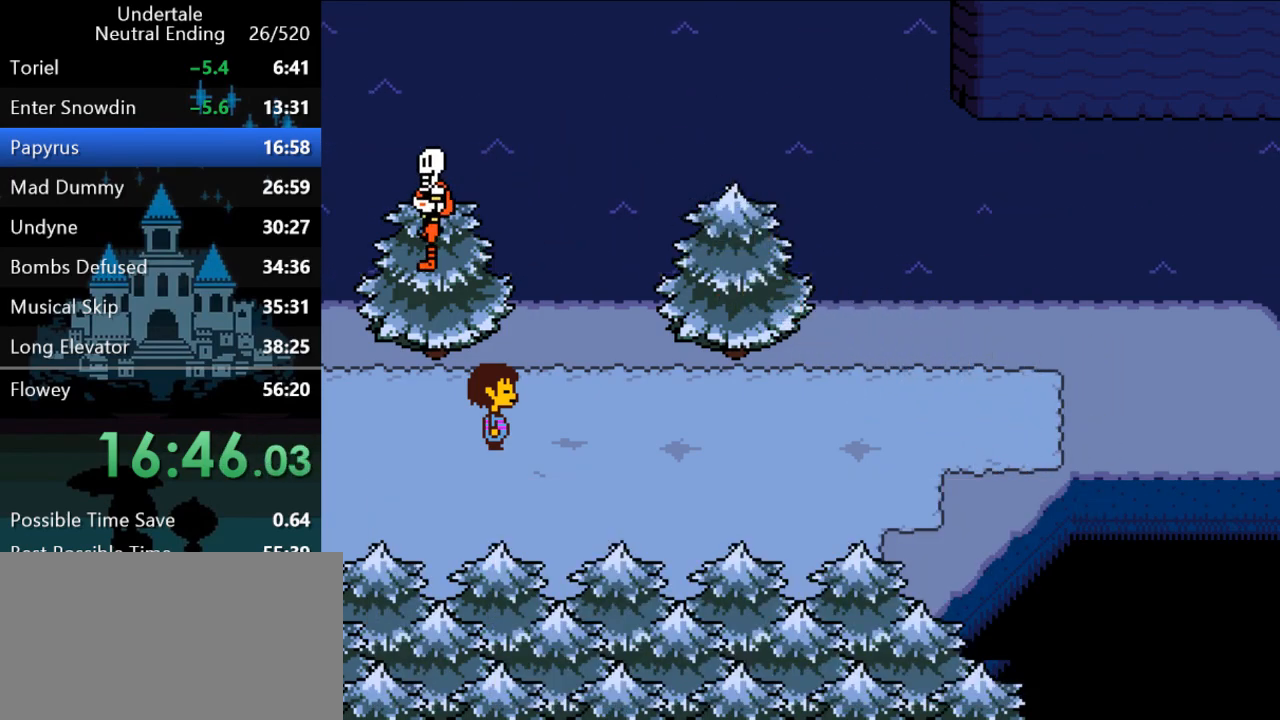
{"keys": ["right"], "events": []}
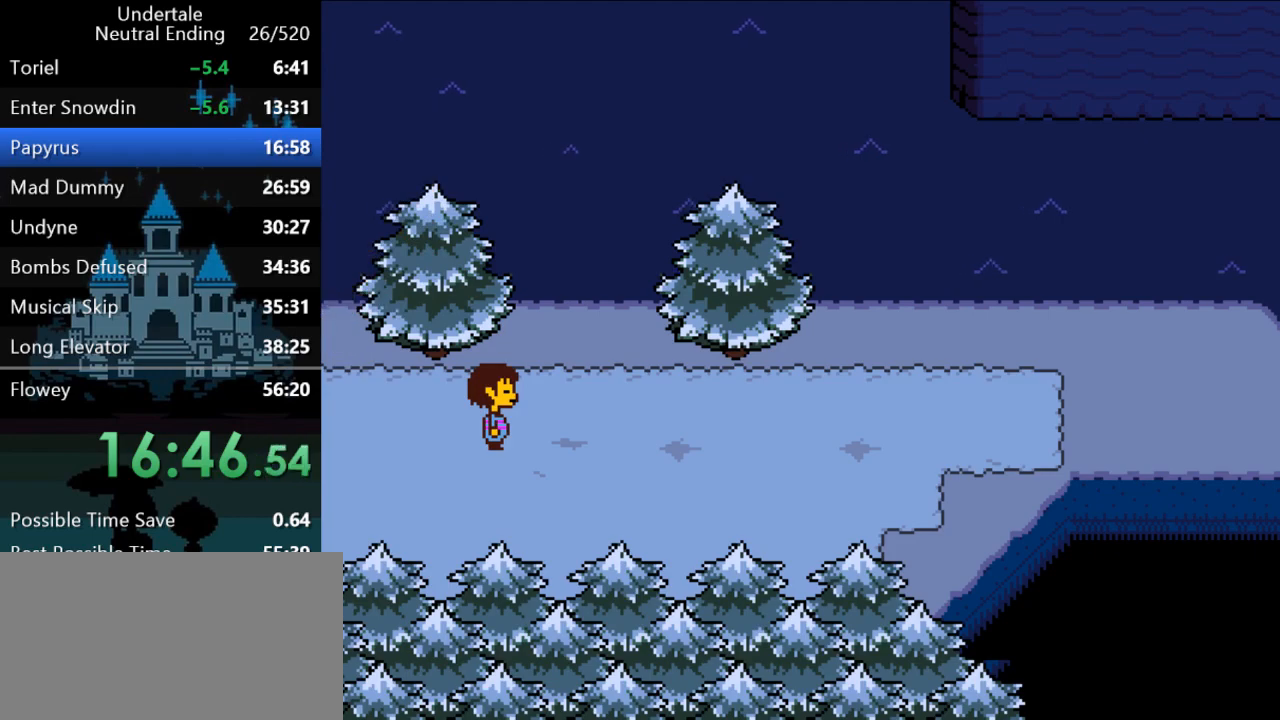
{"keys": ["right"], "events": []}
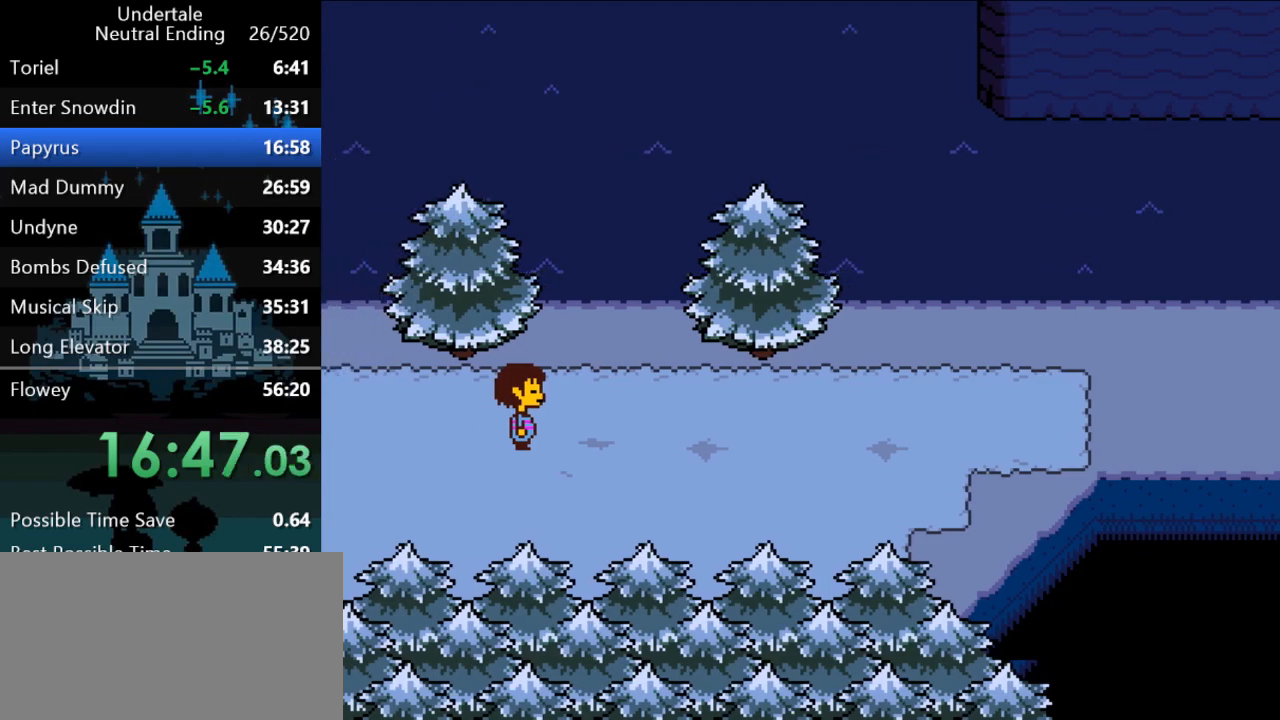
{"keys": ["right"], "events": []}
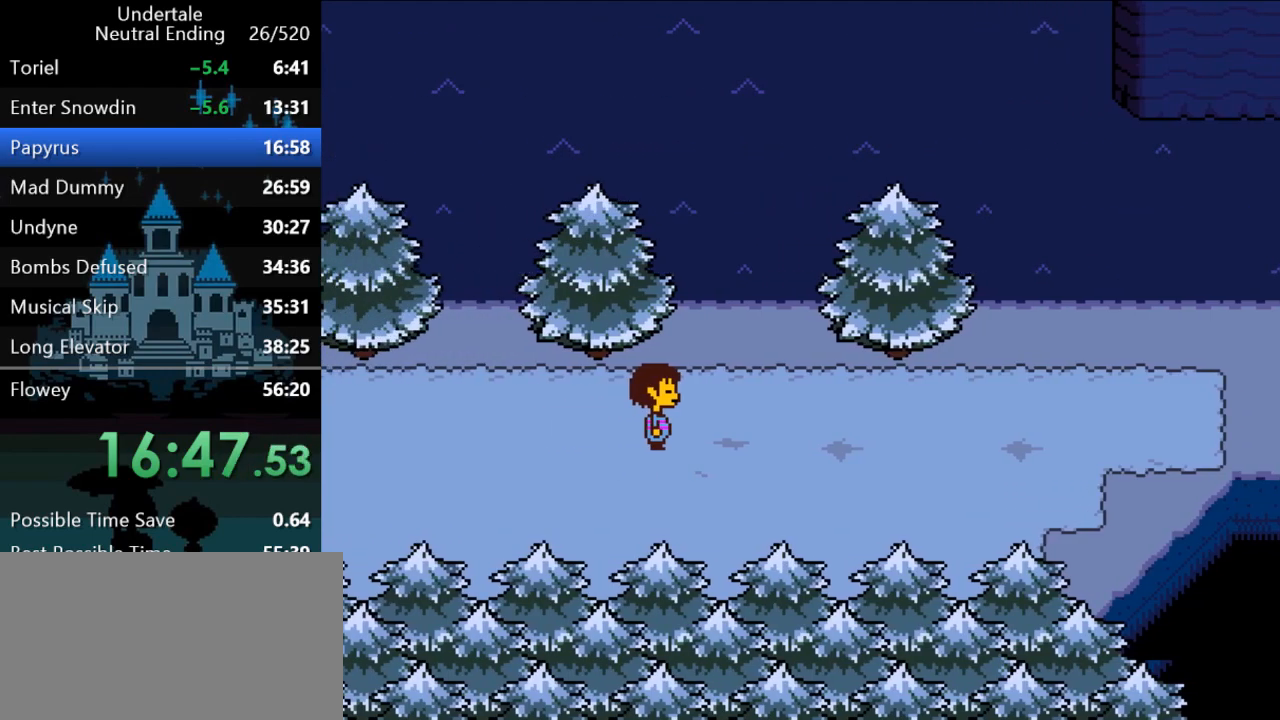
{"keys": ["right"], "events": []}
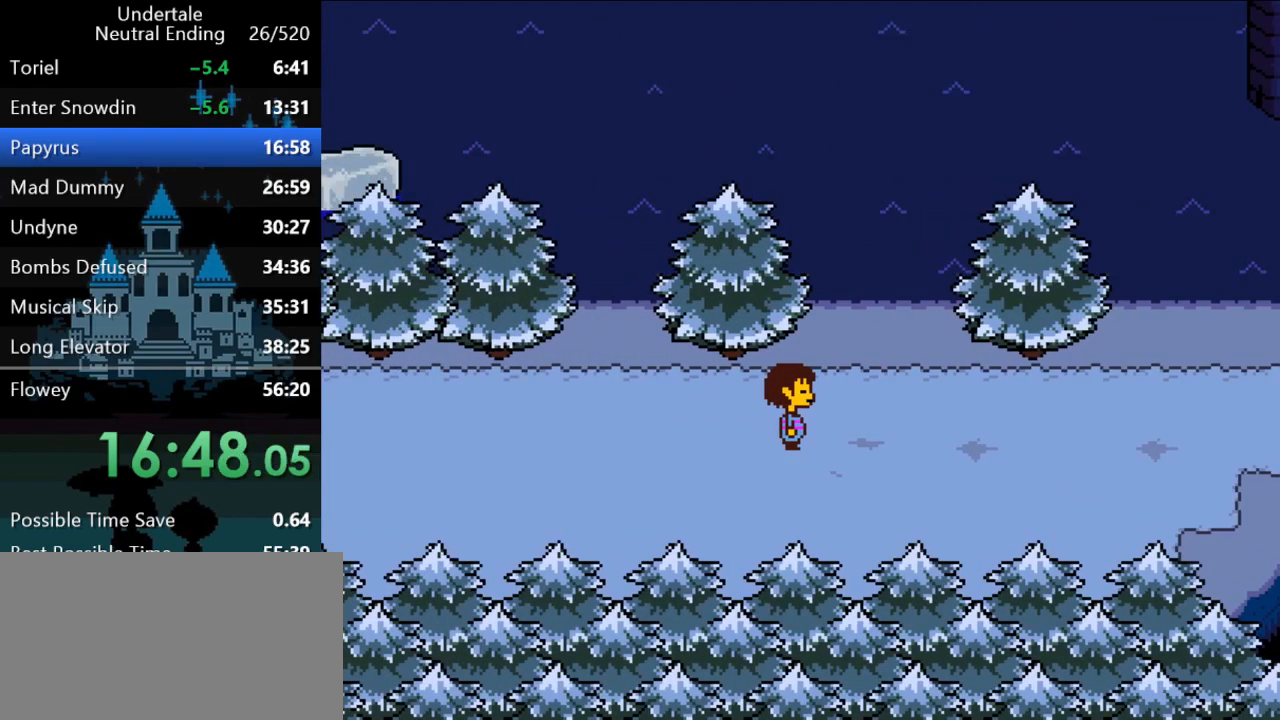
{"keys": ["right"], "events": []}
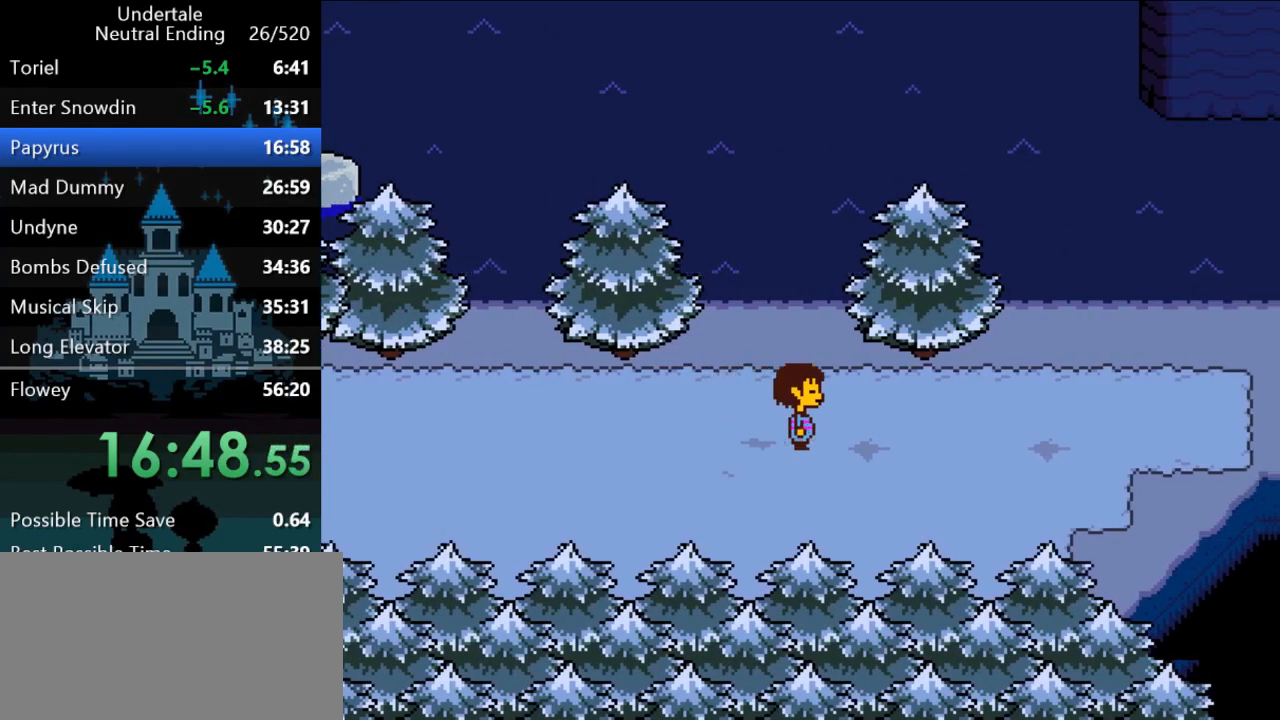
{"keys": ["down", "right", "up"], "events": [[300, "down", "down"], [300, "up", "down"]]}
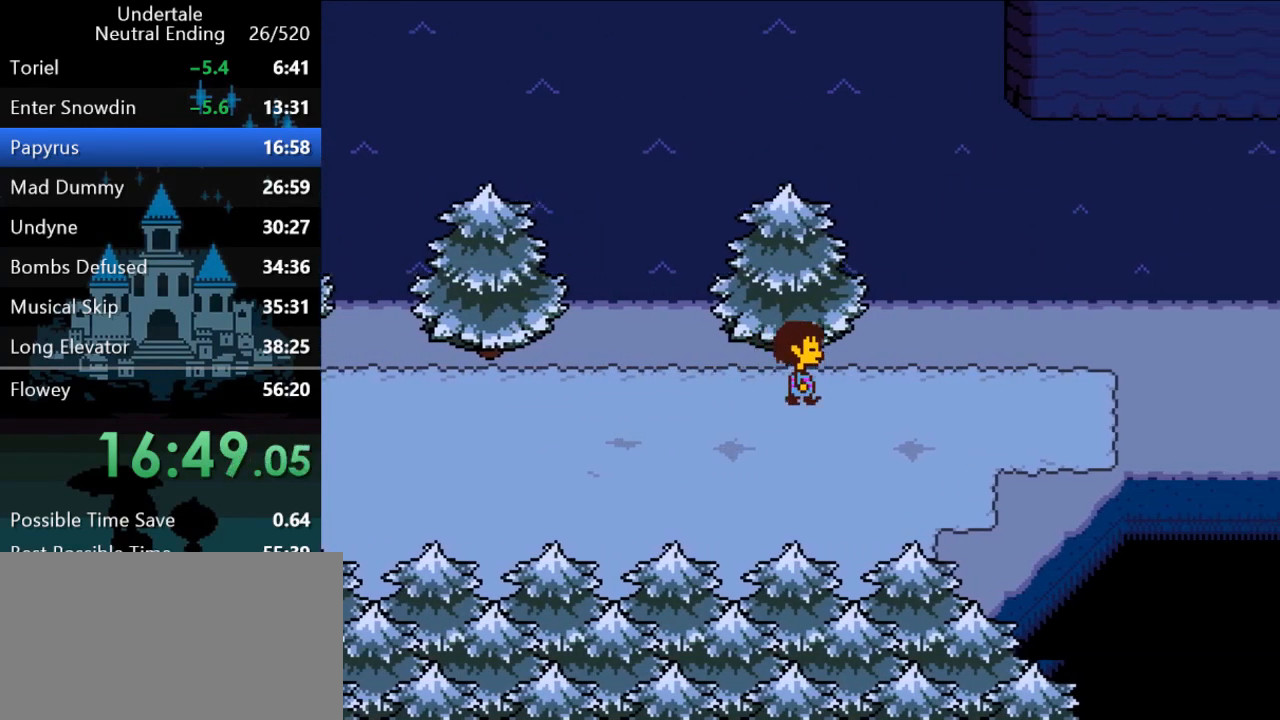
{"keys": ["right"], "events": [[100, "up", "up"], [233, "down", "up"]]}